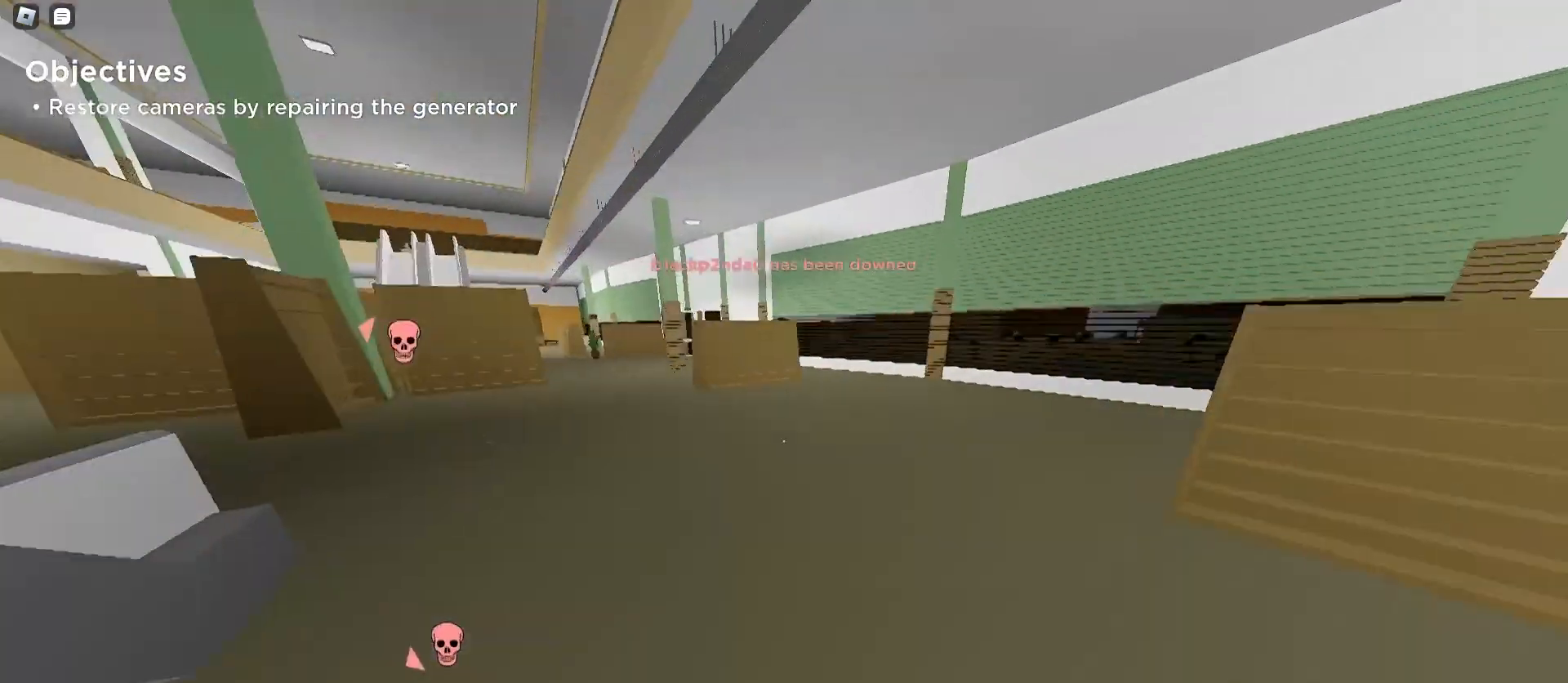
Gameplay with keyboard and mouse; each line is a JSON object with the keys and mouse buttons held at the frame after it. "events" lists presses ("down") and releases ("up") of "a", "ctrl", "d", "e", "f", "q", "r", "s", "shift", "space", "tab", "w", "mouse_left", "mouse_wheel", "mouse_right", "mouse_mb4" and "mouse_mb5" between this image and that frame as [ms after this image, input, new state], when the widget could be followed in between. "mouse_left", "mouse_wheel", "mouse_right", "mouse_mb4", "mouse_mb5" = the "left", "wheel", "right", "mb4", "mb5" buttons of the "mouse" list. No other keys are recorded. "wheel" means that the mouse wheel is clicked or scrolled. Mouse movement is not recorded.
{"keys": ["a", "w"], "mouse": [], "events": []}
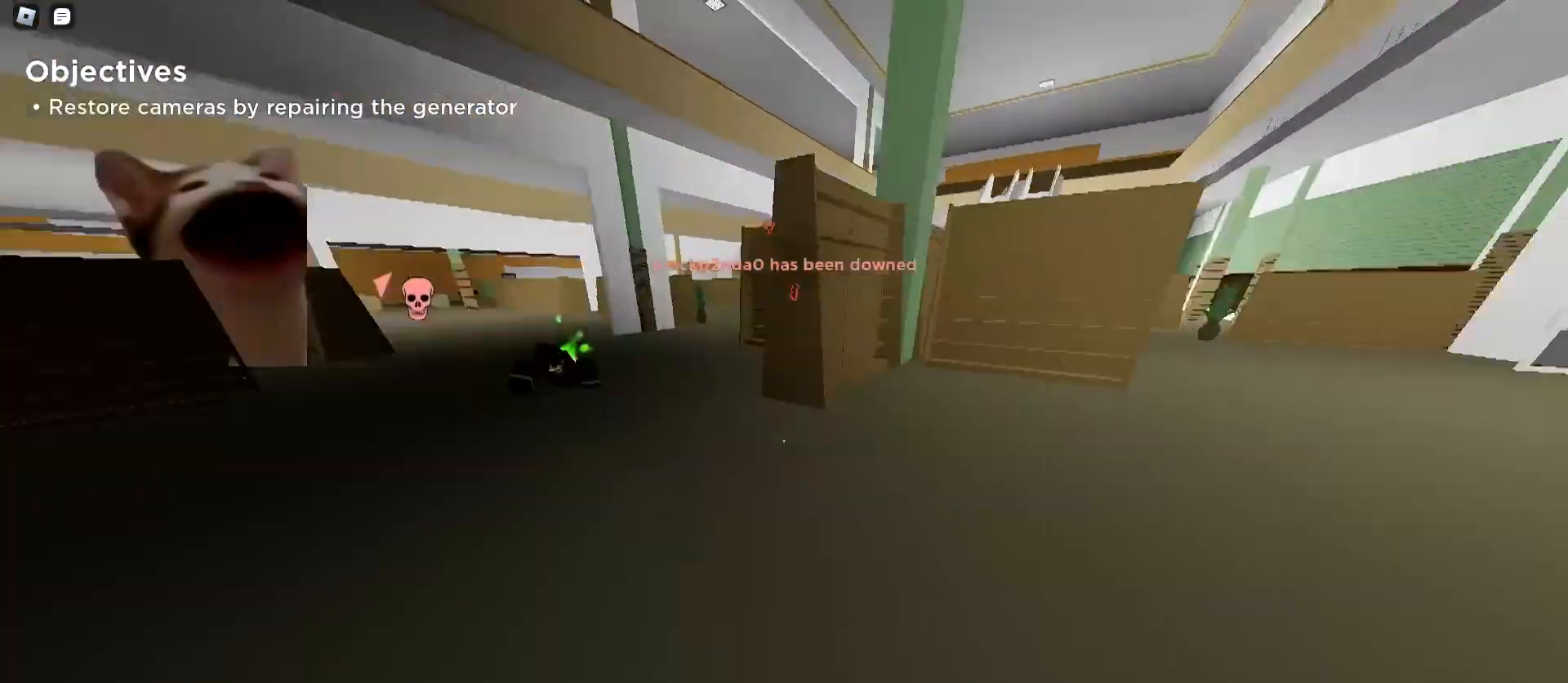
{"keys": ["e", "w"], "mouse": [], "events": [[100, "a", "up"], [100, "space", "down"], [133, "d", "down"], [233, "space", "up"], [333, "d", "up"], [433, "e", "down"]]}
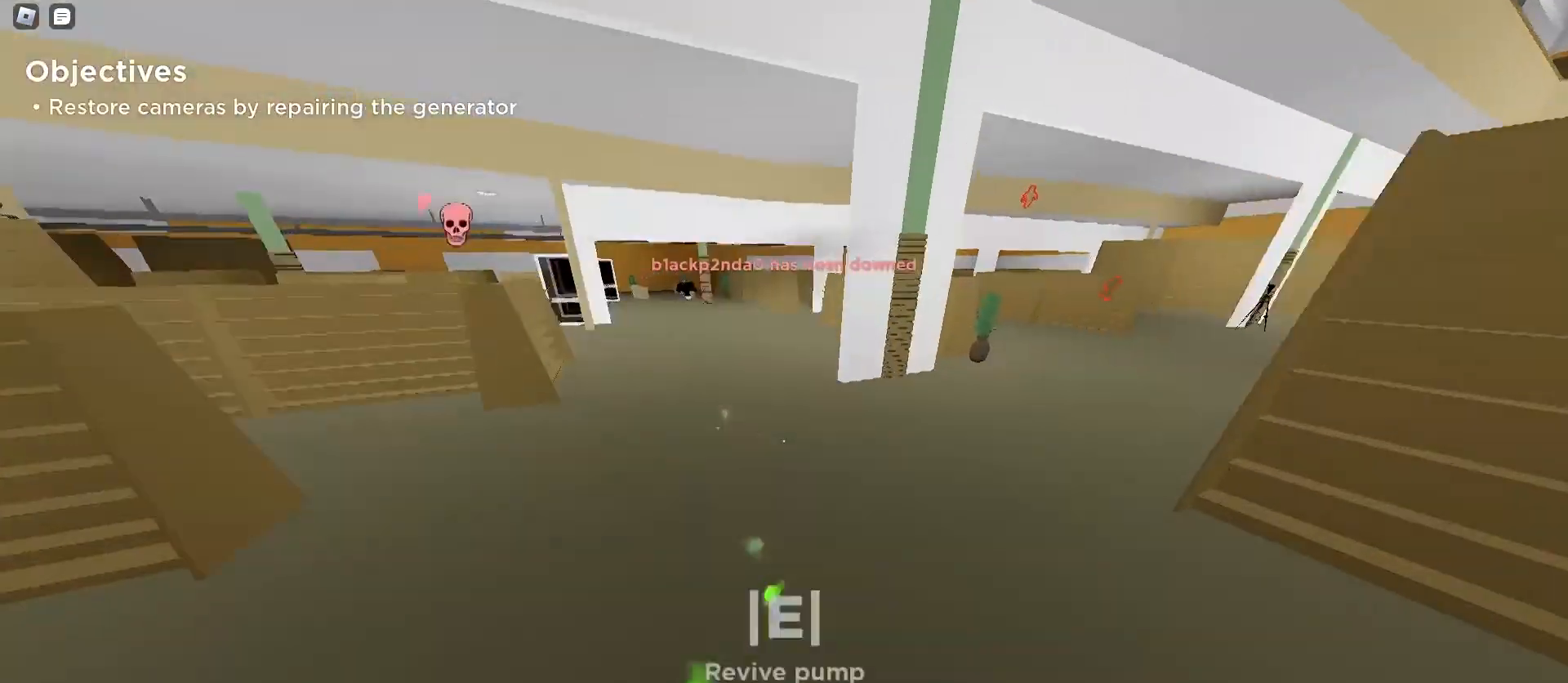
{"keys": ["w"], "mouse": [], "events": [[33, "e", "up"], [33, "q", "down"], [67, "q", "up"], [133, "d", "down"], [500, "d", "up"]]}
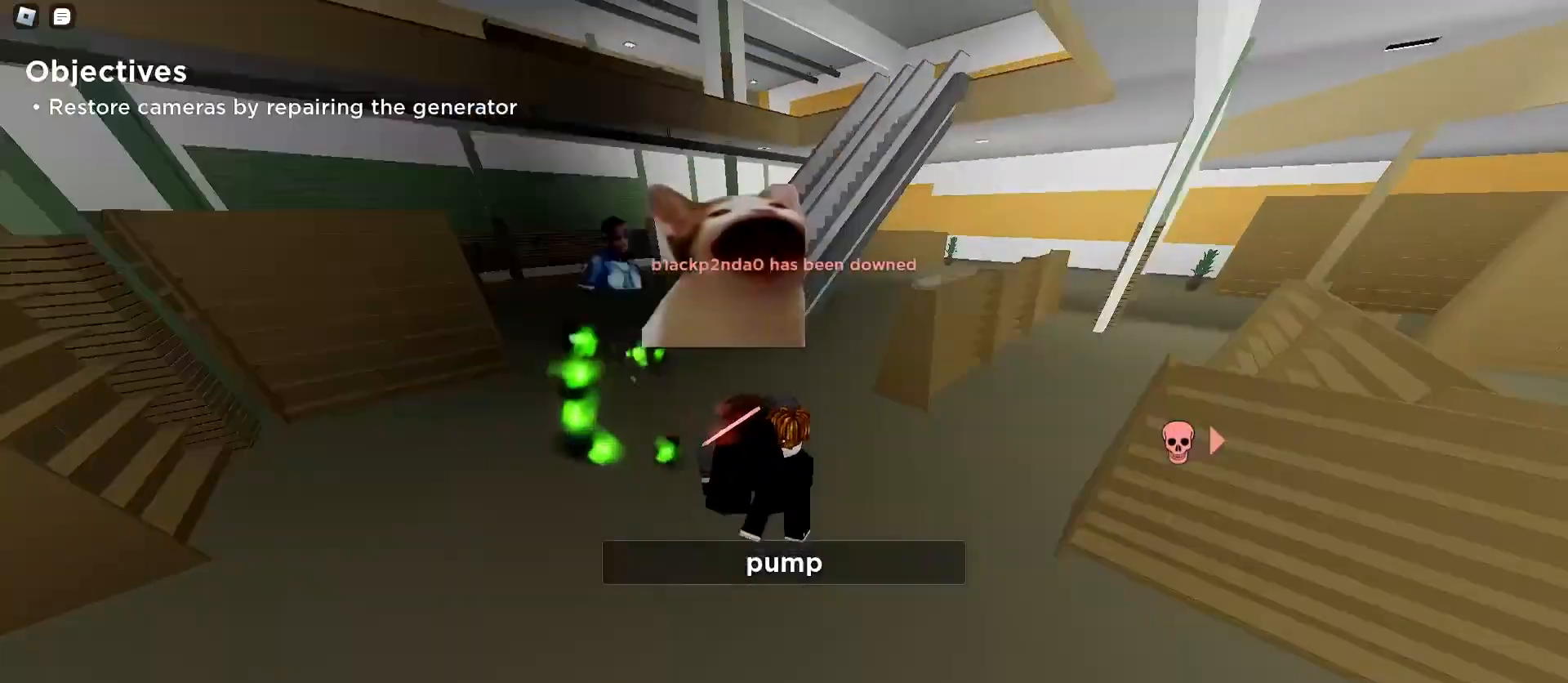
{"keys": ["a", "w"], "mouse": [], "events": [[67, "a", "down"], [167, "a", "up"], [233, "d", "down"], [367, "a", "down"], [367, "d", "up"]]}
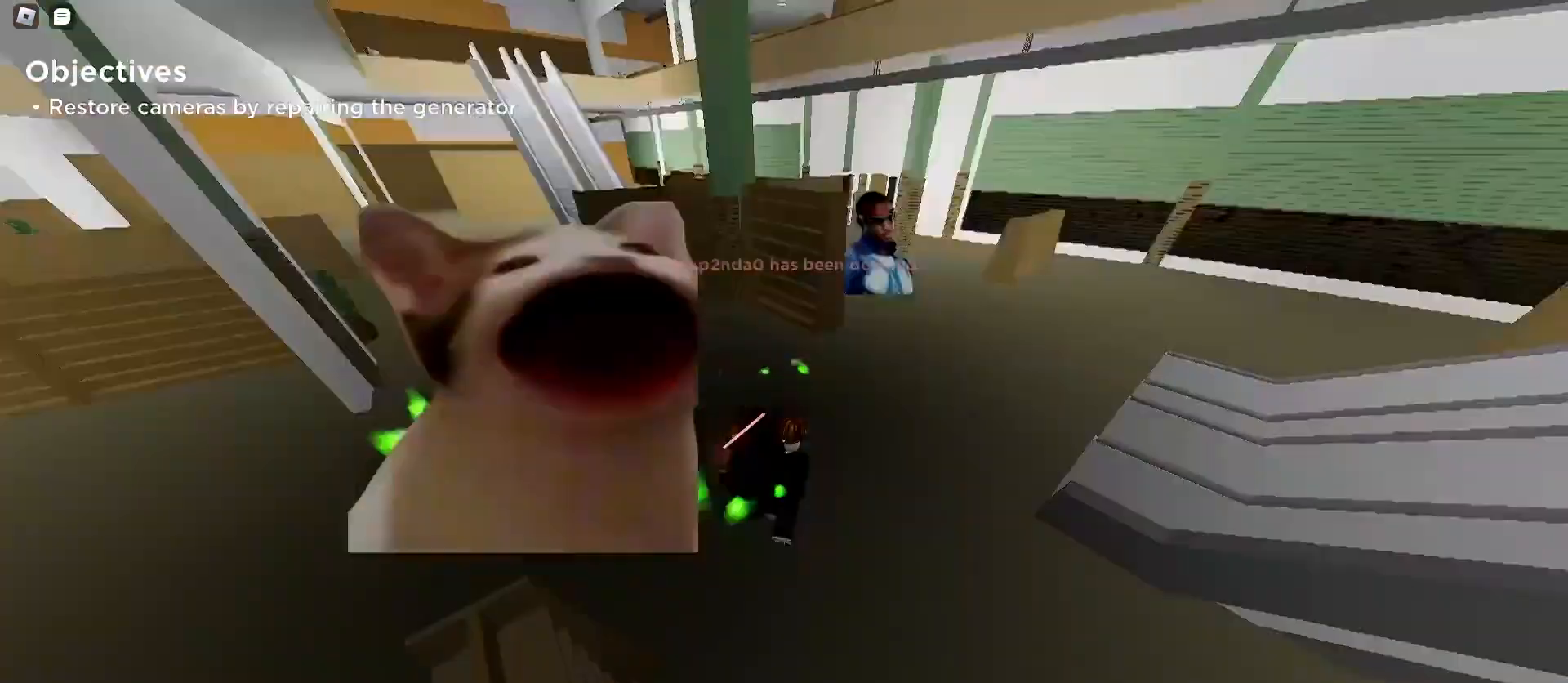
{"keys": ["w"], "mouse": [], "events": [[67, "a", "up"], [67, "d", "down"], [367, "d", "up"]]}
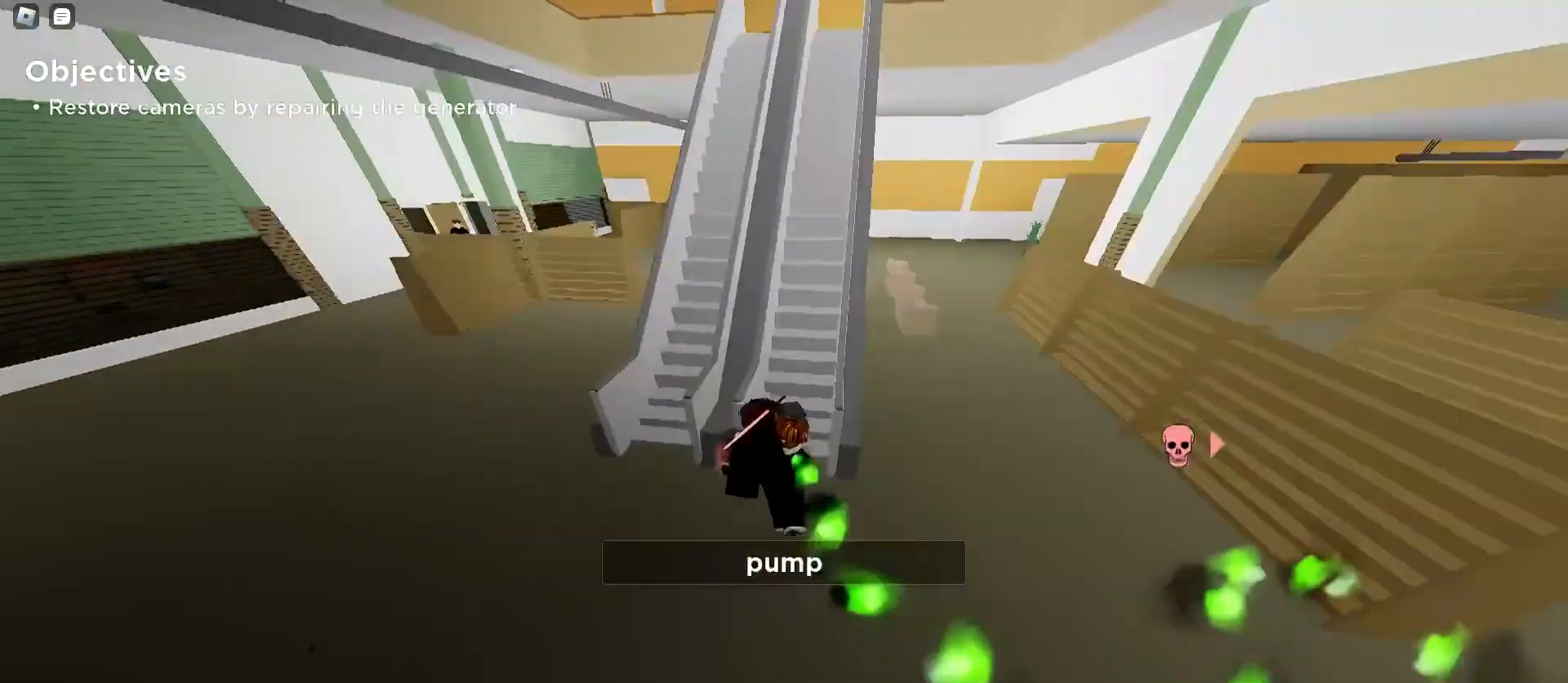
{"keys": ["a", "w"], "mouse": [], "events": [[133, "a", "down"]]}
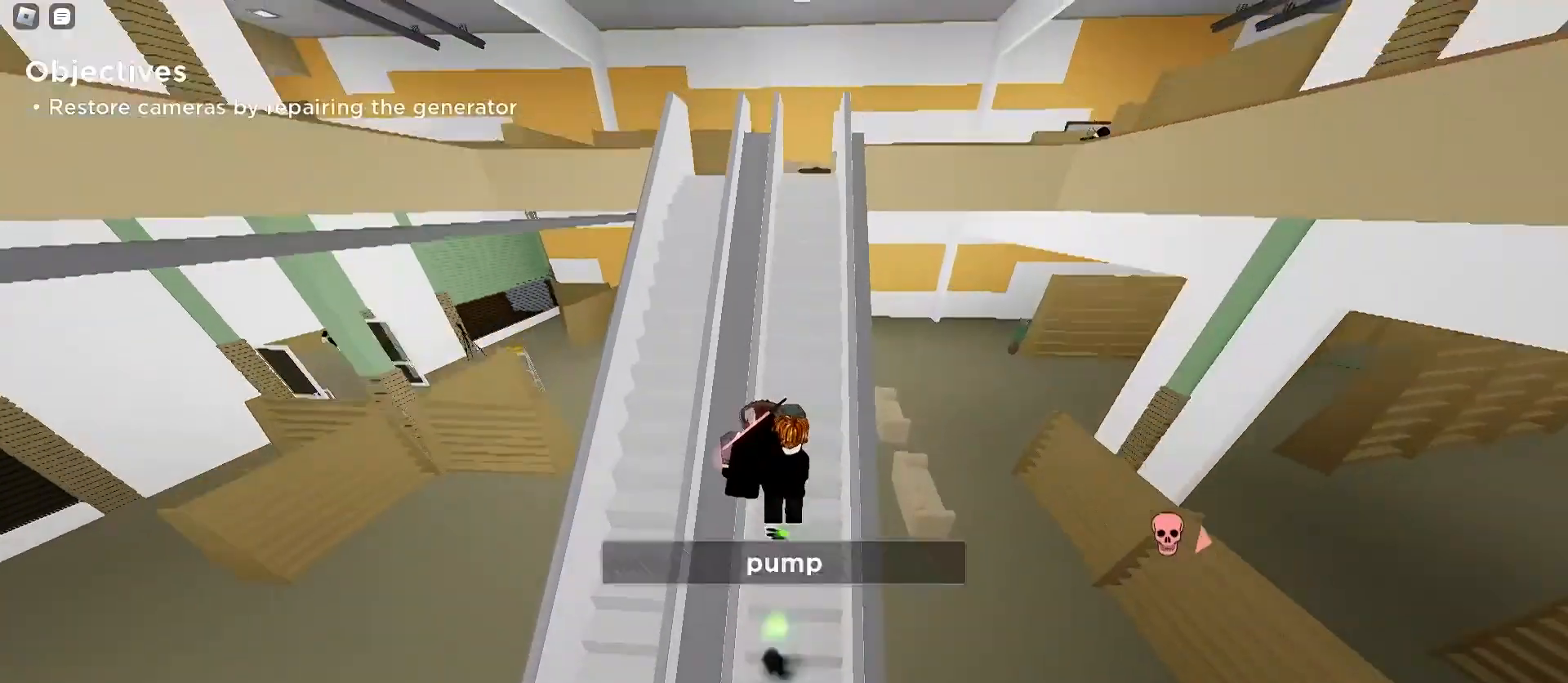
{"keys": ["ctrl", "d", "w"], "mouse": [], "events": [[267, "a", "up"], [267, "d", "down"], [500, "ctrl", "down"]]}
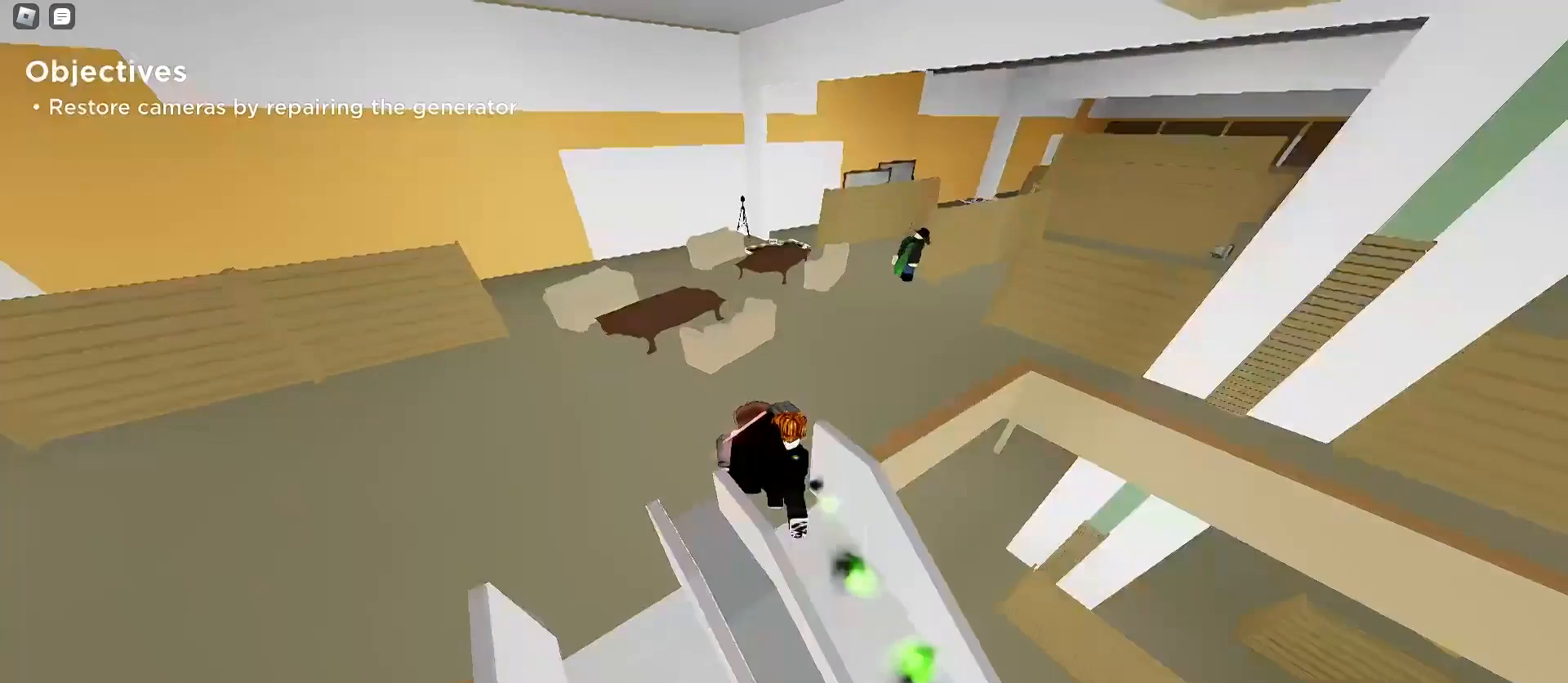
{"keys": ["q"], "mouse": [], "events": [[267, "a", "down"], [267, "ctrl", "up"], [267, "d", "up"], [367, "w", "up"], [433, "a", "up"], [500, "q", "down"]]}
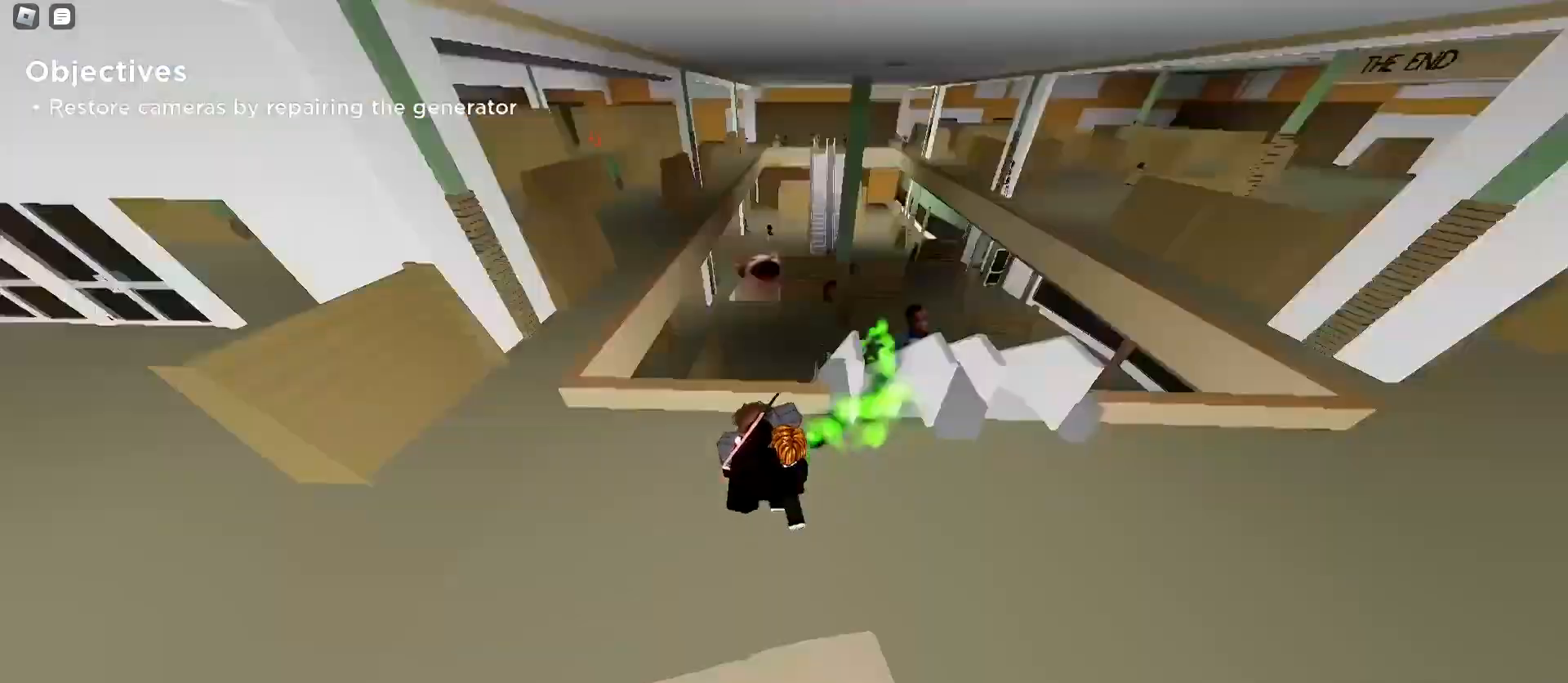
{"keys": ["a", "e"], "mouse": [], "events": [[100, "d", "down"], [100, "q", "up"], [167, "w", "down"], [233, "d", "up"], [333, "w", "up"], [433, "e", "down"], [500, "a", "down"]]}
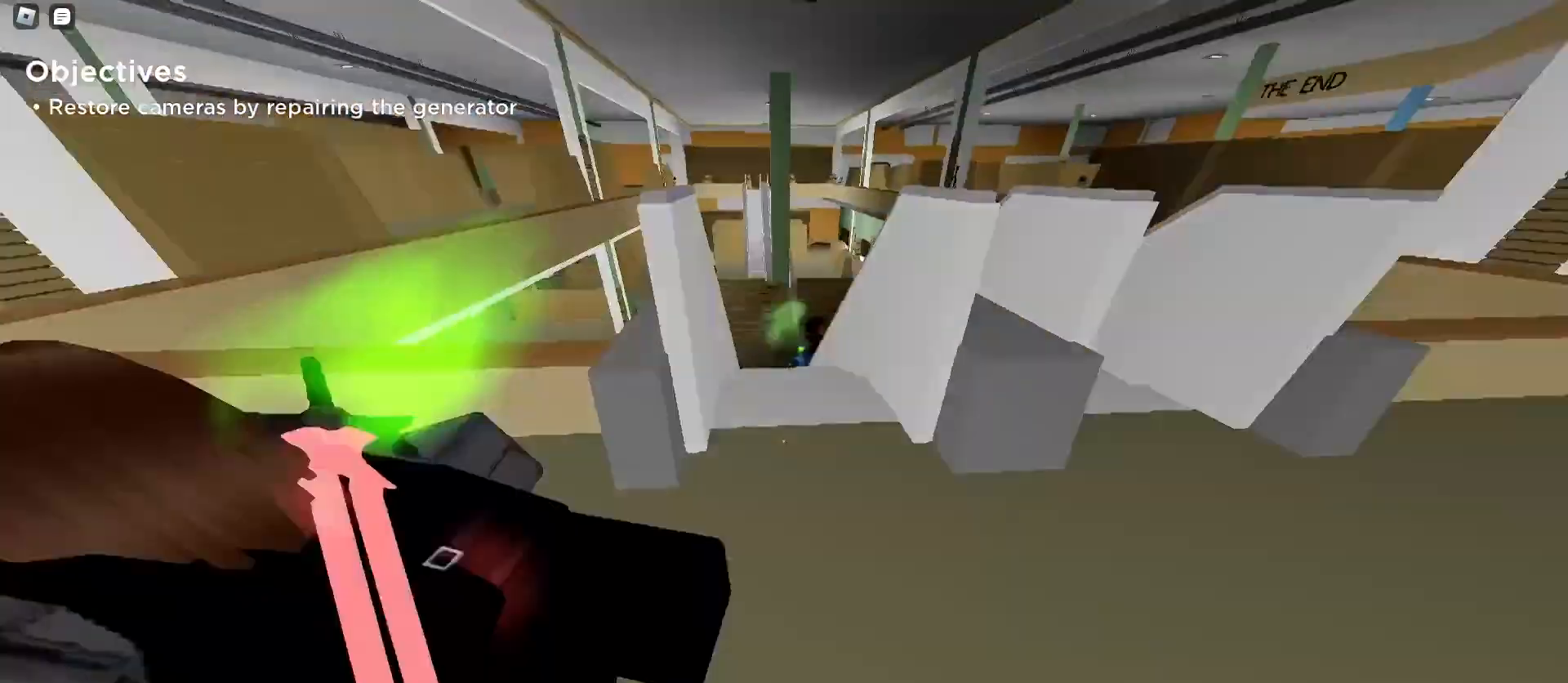
{"keys": ["a", "w"], "mouse": [], "events": [[67, "e", "up"], [133, "w", "down"], [233, "e", "down"], [400, "e", "up"]]}
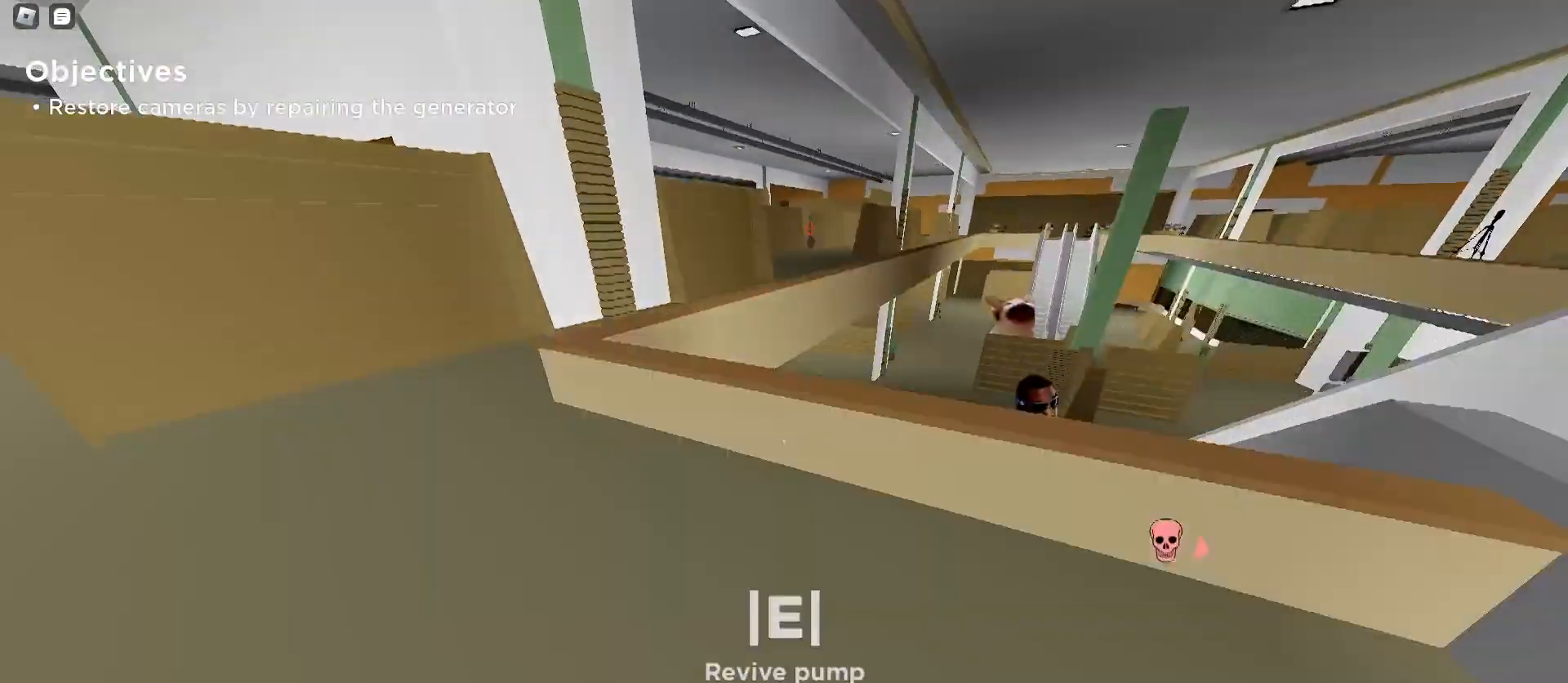
{"keys": ["d", "w"], "mouse": [], "events": [[400, "a", "up"], [433, "d", "down"]]}
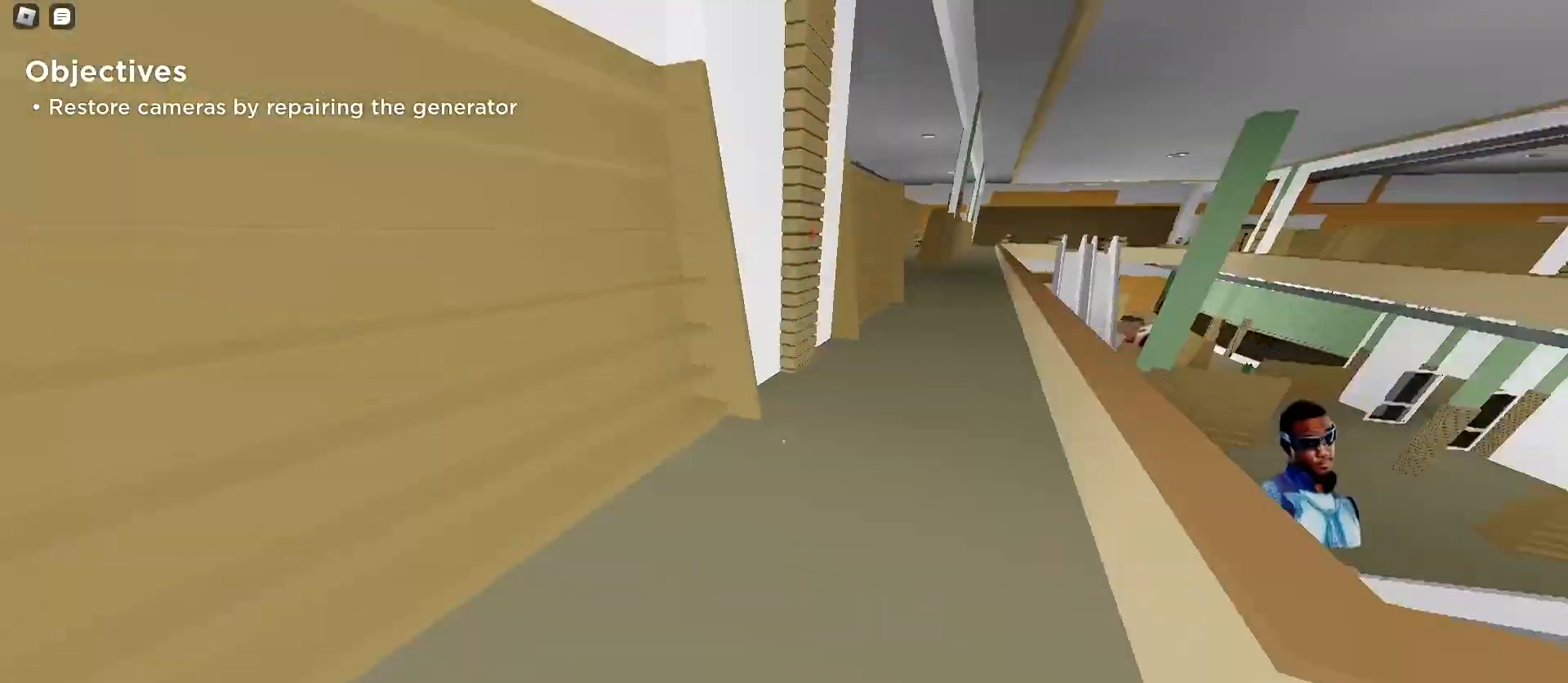
{"keys": ["d", "w"], "mouse": [], "events": [[67, "d", "up"], [267, "a", "down"], [367, "a", "up"], [400, "d", "down"]]}
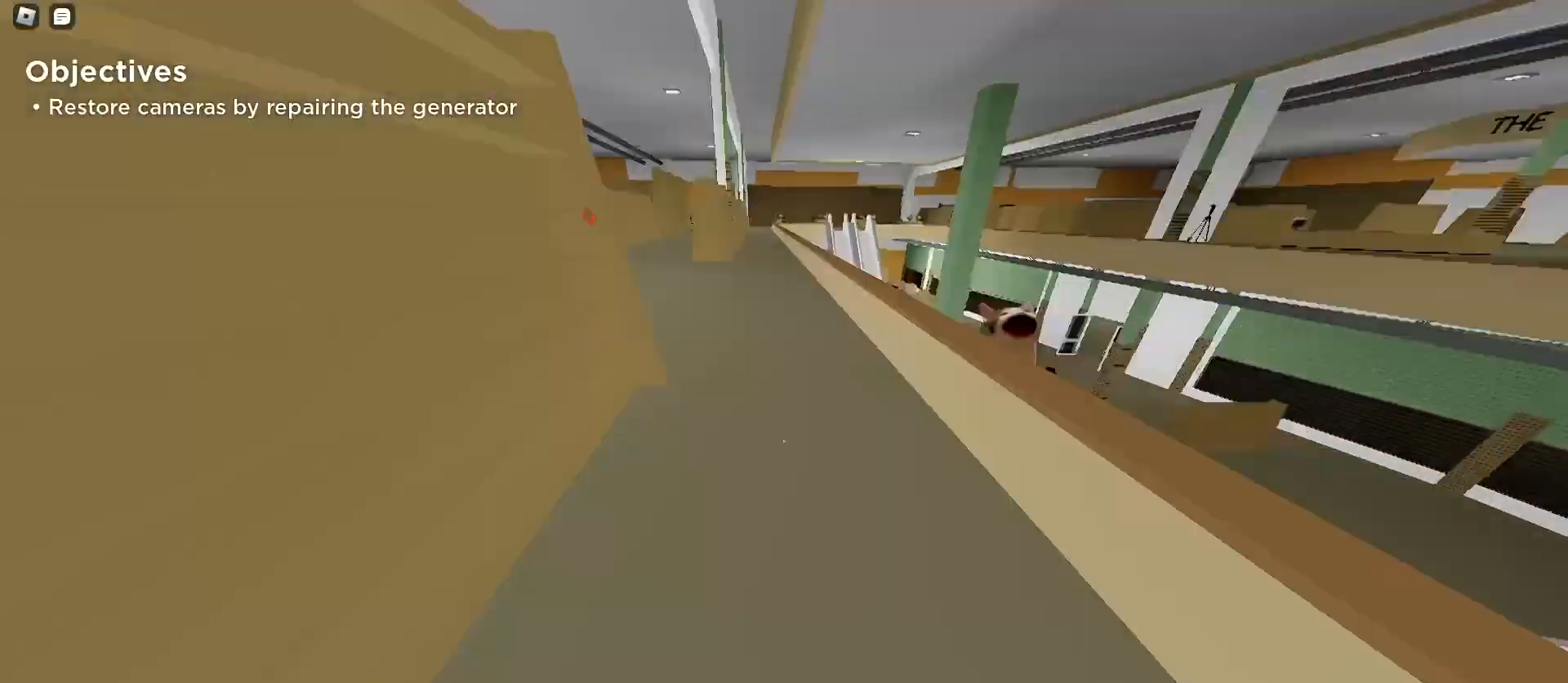
{"keys": ["a", "w"], "mouse": [], "events": [[167, "space", "down"], [300, "a", "down"], [300, "d", "up"], [300, "space", "up"]]}
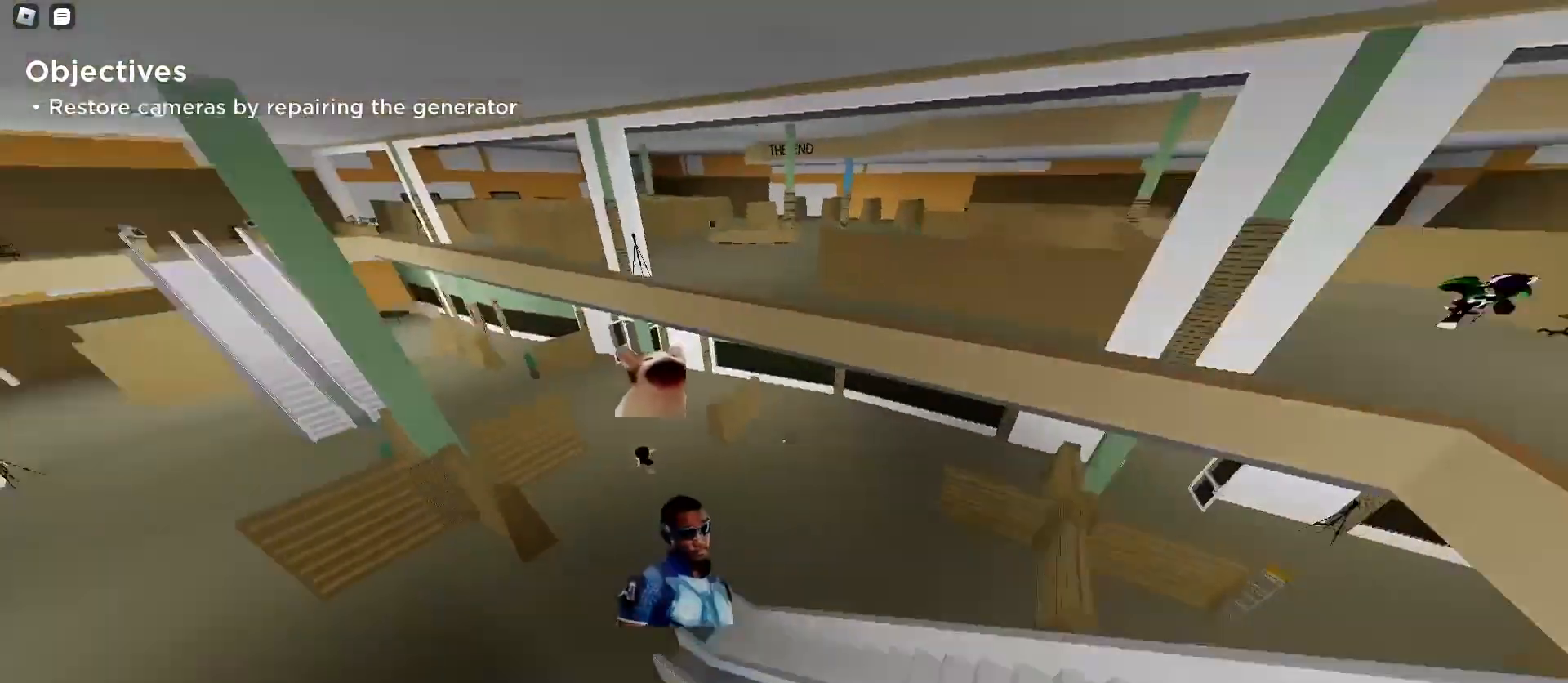
{"keys": ["a", "w"], "mouse": [], "events": []}
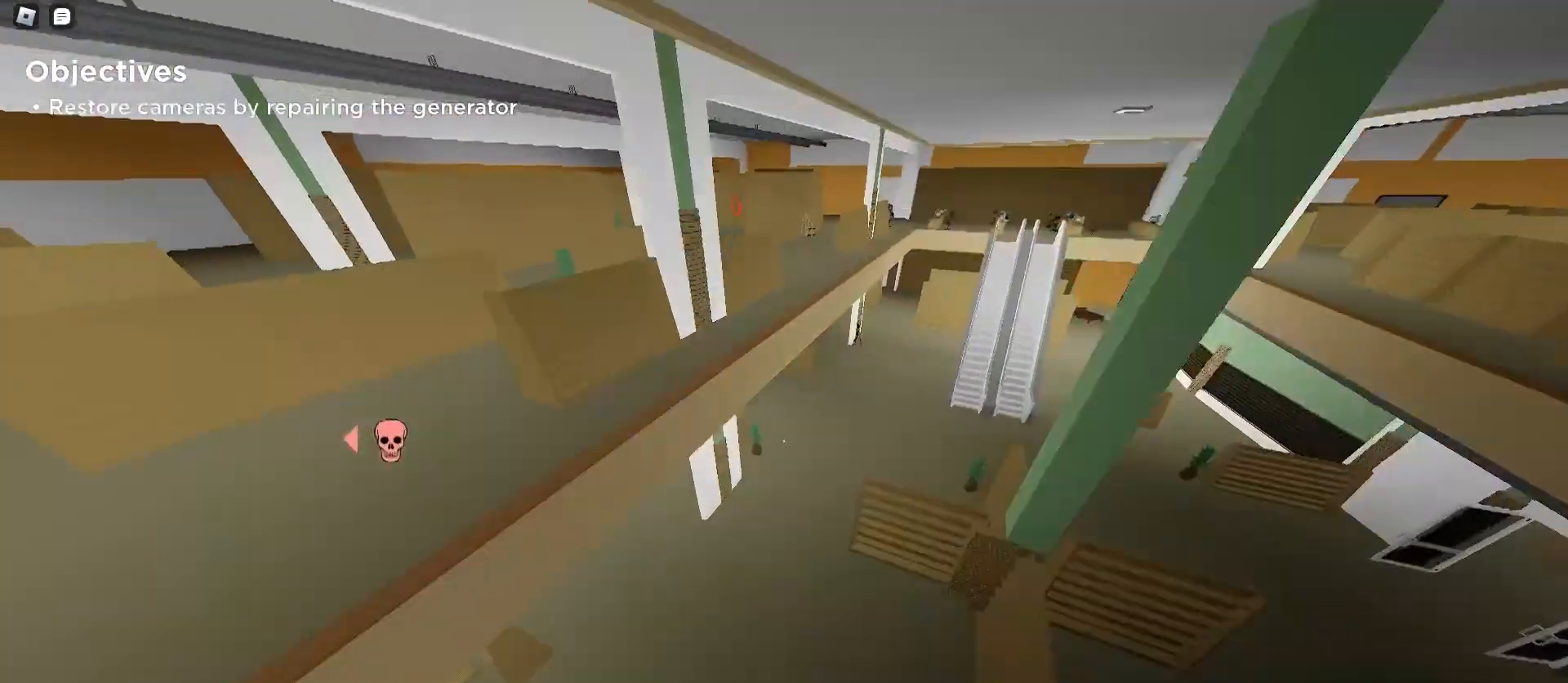
{"keys": ["a", "ctrl", "w"], "mouse": [], "events": [[33, "a", "up"], [33, "d", "down"], [267, "a", "down"], [300, "d", "up"], [500, "ctrl", "down"]]}
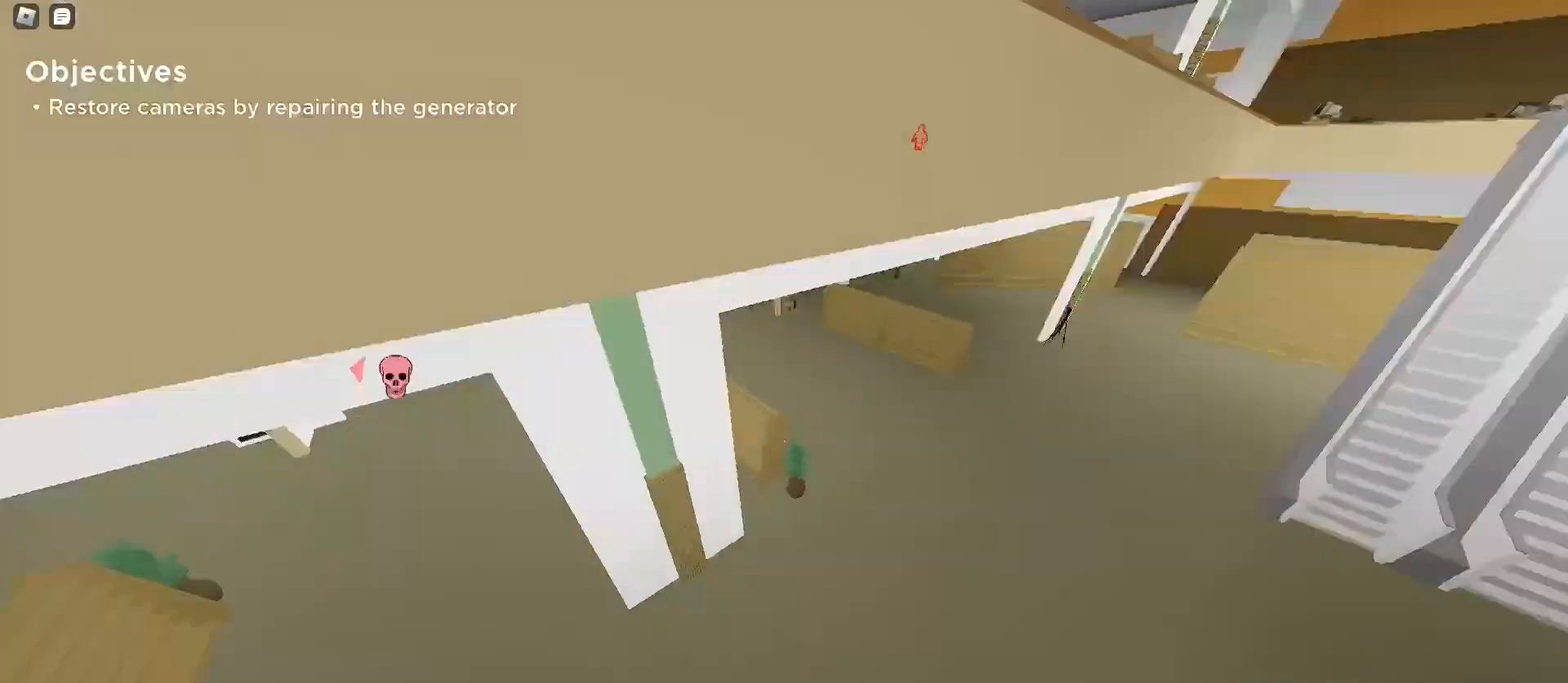
{"keys": ["ctrl", "d", "space", "w"], "mouse": [], "events": [[233, "d", "down"], [267, "a", "up"], [433, "space", "down"]]}
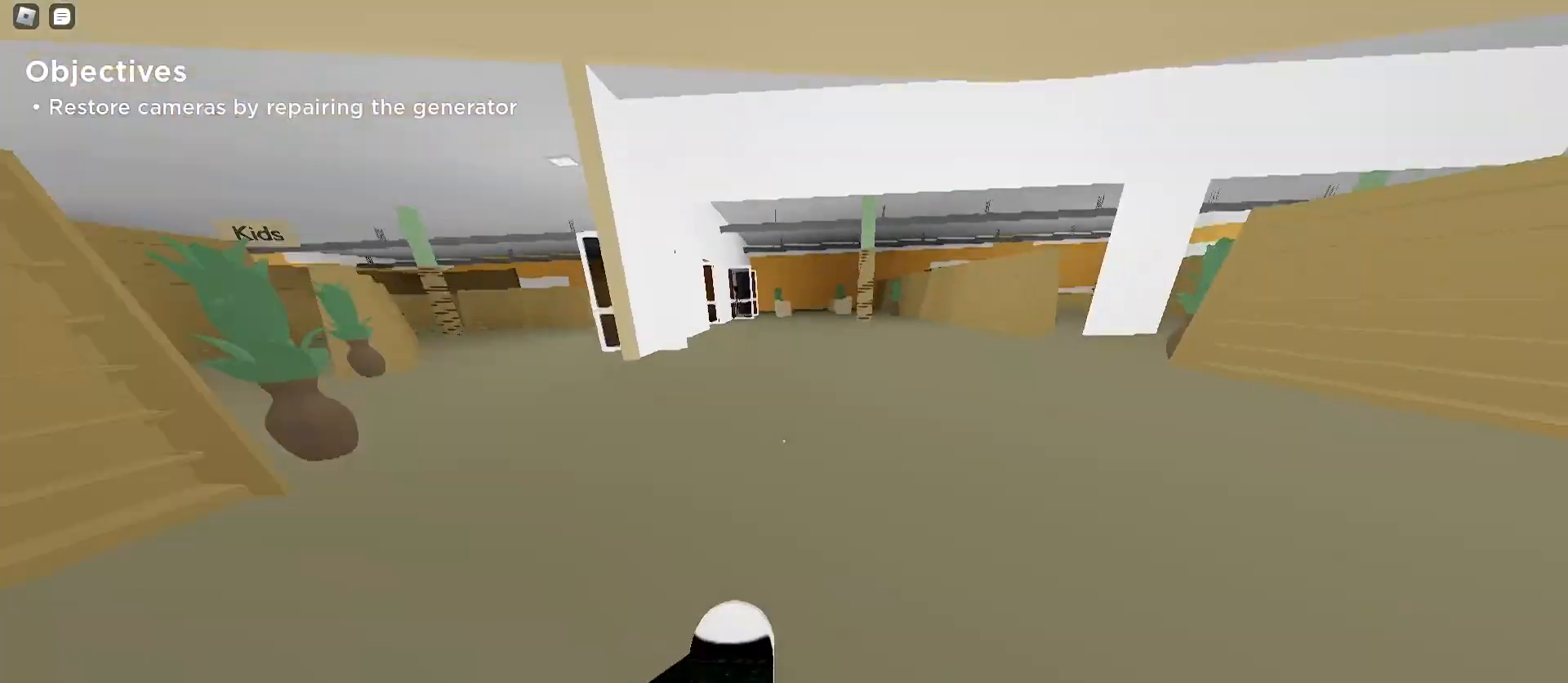
{"keys": ["a", "d", "w"], "mouse": [], "events": [[100, "a", "down"], [100, "d", "up"], [100, "space", "up"], [300, "ctrl", "up"], [500, "d", "down"]]}
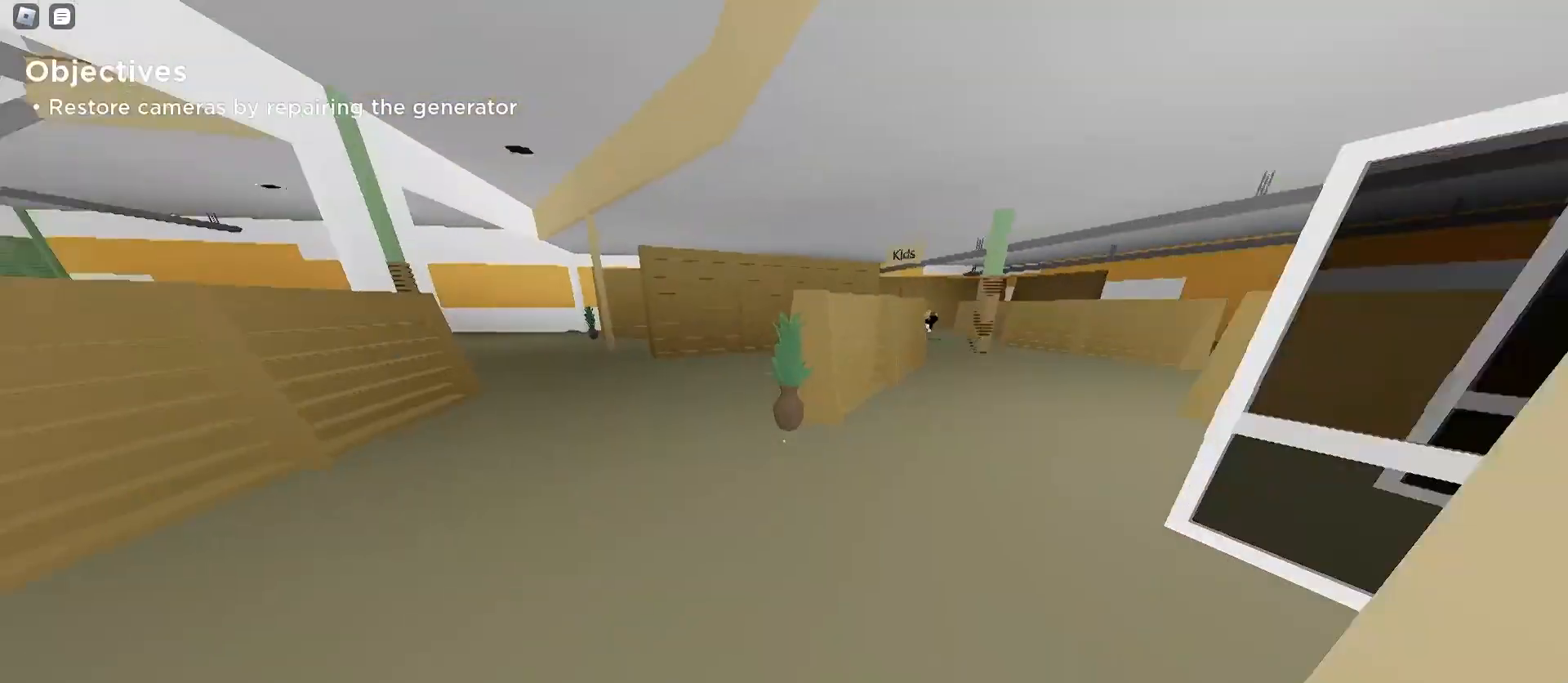
{"keys": ["w"], "mouse": [], "events": [[33, "a", "up"], [200, "space", "down"], [367, "space", "up"], [500, "d", "up"]]}
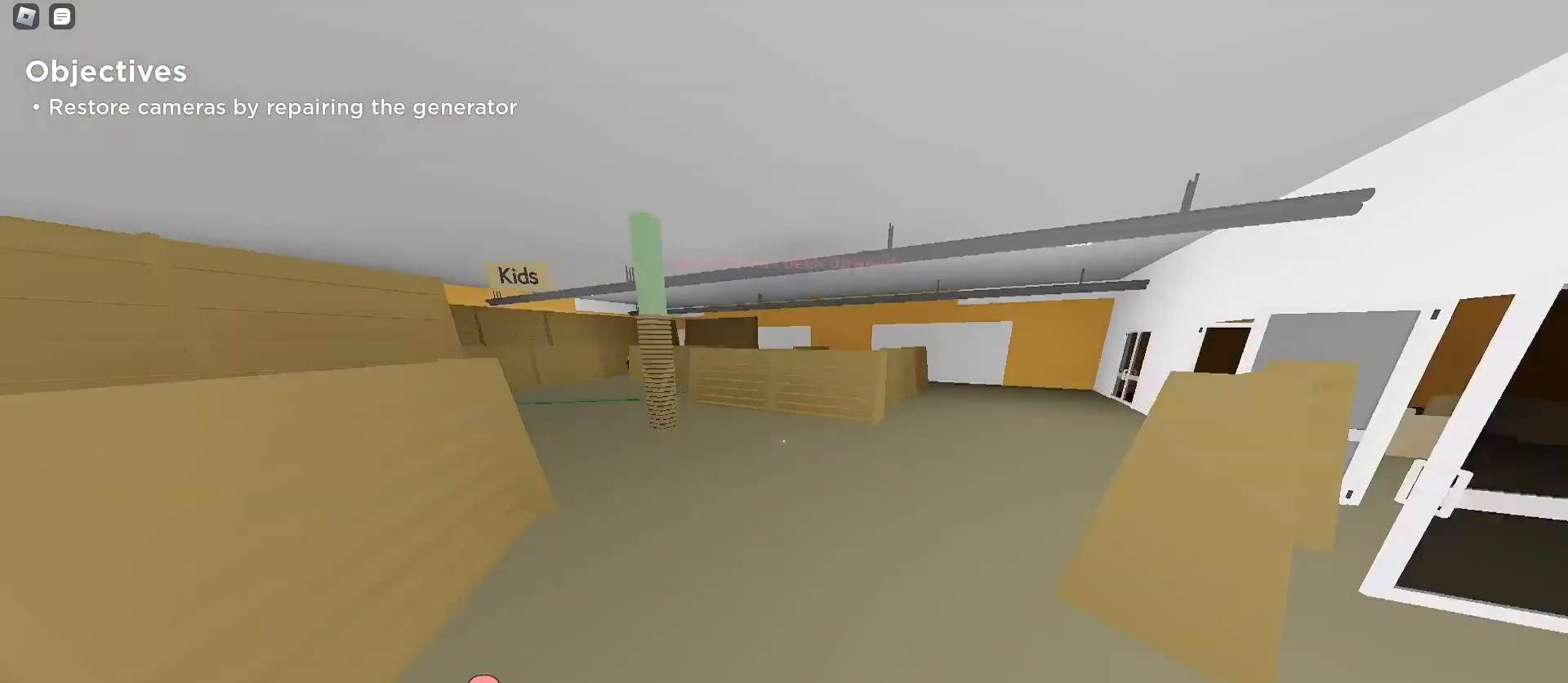
{"keys": ["a", "space", "w"], "mouse": [], "events": [[267, "a", "down"], [433, "space", "down"]]}
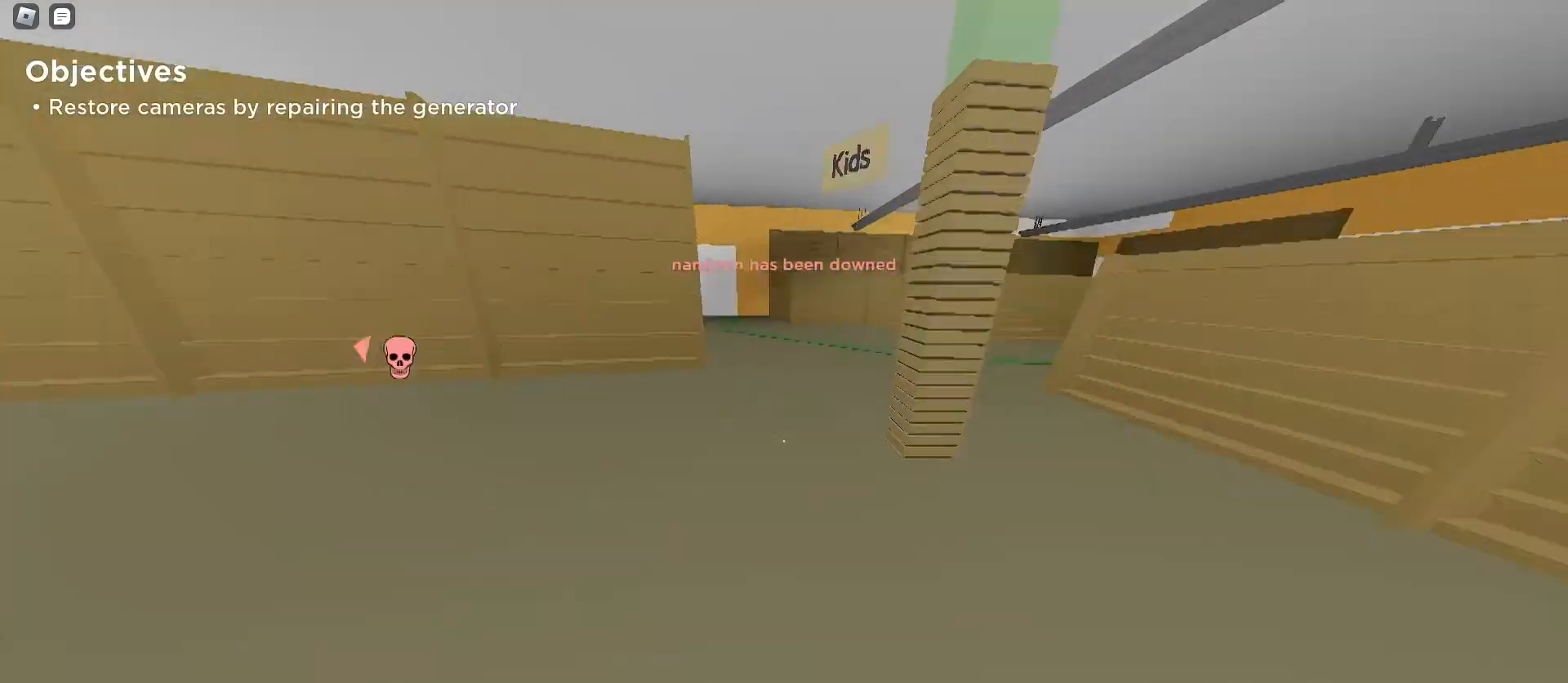
{"keys": ["a", "w"], "mouse": [], "events": [[133, "a", "up"], [133, "d", "down"], [133, "space", "up"], [500, "a", "down"], [500, "d", "up"]]}
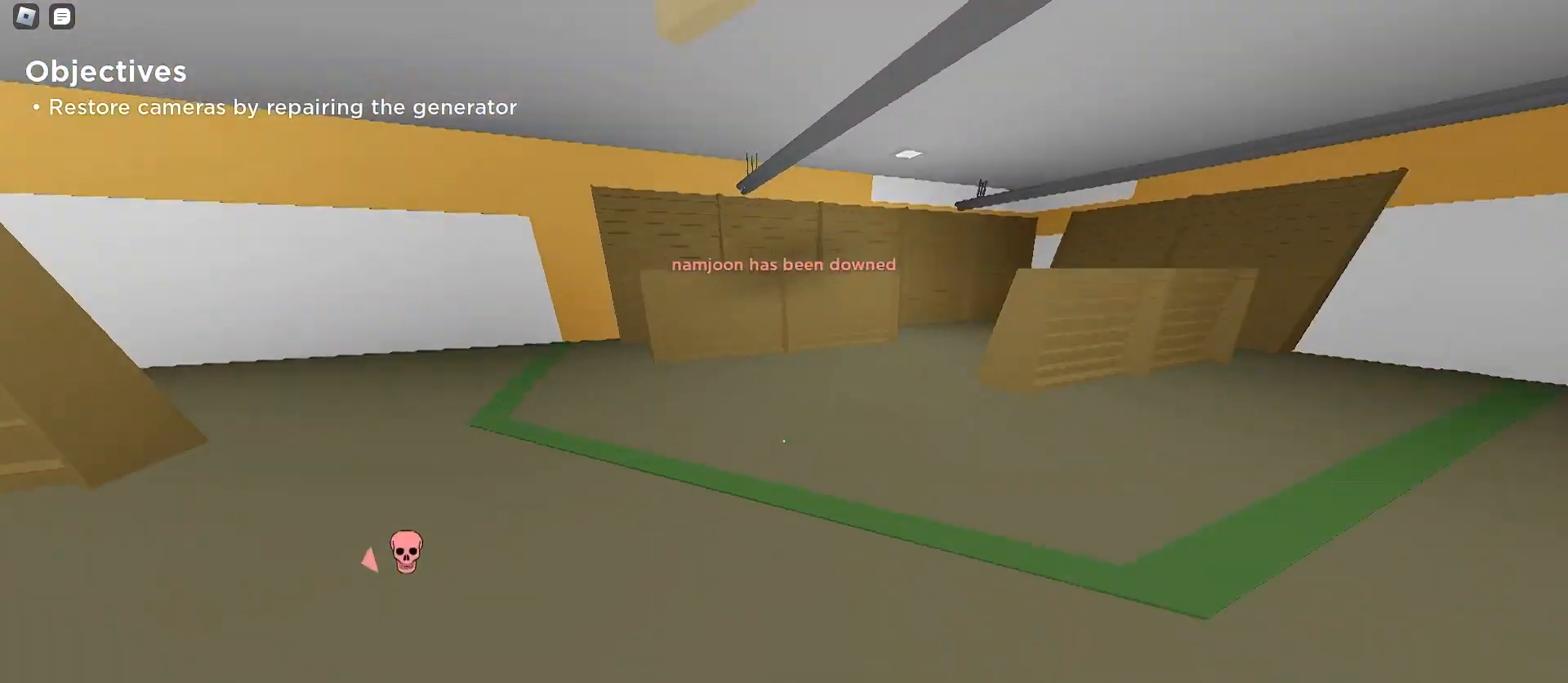
{"keys": ["d", "w"], "mouse": [], "events": [[233, "space", "down"], [367, "a", "up"], [367, "d", "down"], [400, "space", "up"]]}
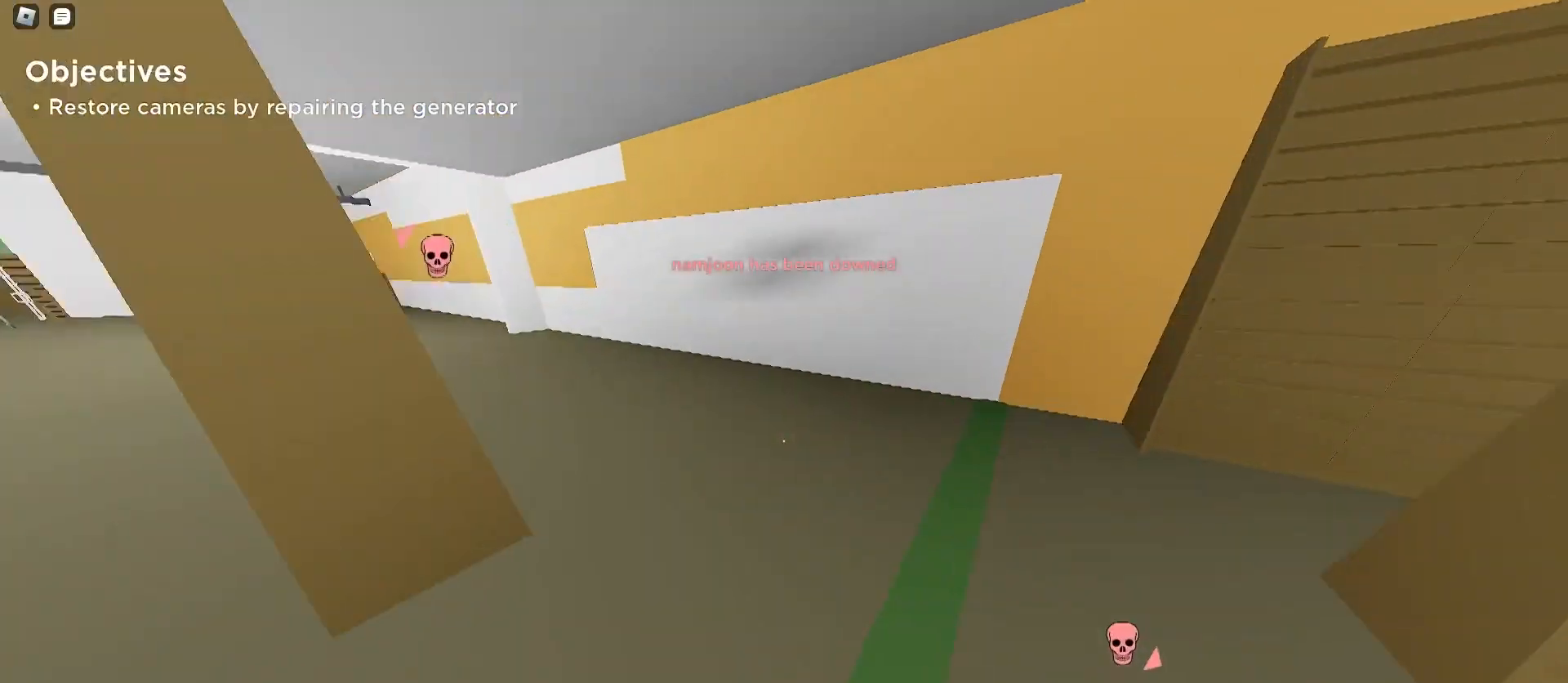
{"keys": ["a", "space", "w"], "mouse": [], "events": [[100, "a", "down"], [100, "d", "up"], [467, "space", "down"]]}